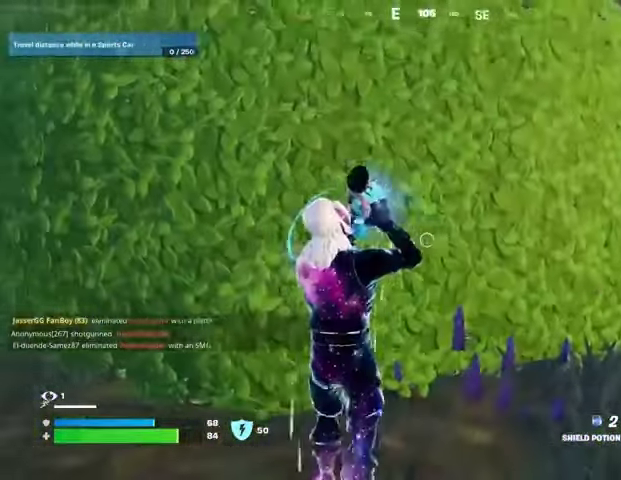
Gameplay with a controller (PlayStation layout); each line is a JSON object with the inputs held at the frame after it. "events" lists button and stick changes between this image and that frame as [ms after this image, input, new state], when the widget could be followed in between.
{"buttons": [], "left_stick": "down-left", "right_stick": "center", "events": [[233, "R1", "down"], [300, "right_stick", "right"], [333, "R1", "up"], [367, "R1", "down"], [433, "left_stick", "down-left"], [433, "right_stick", "center"], [467, "R1", "up"]]}
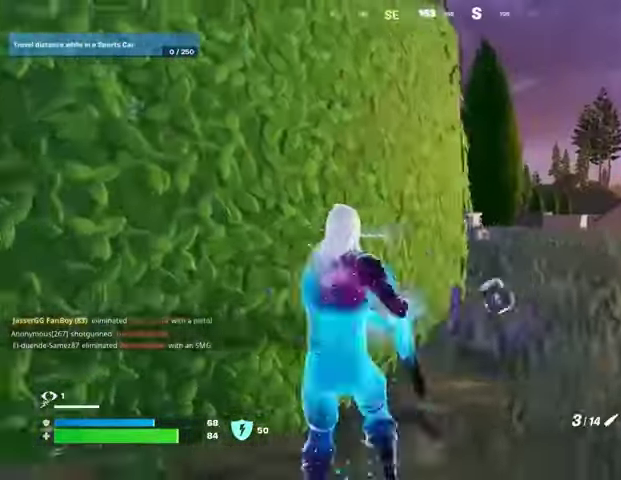
{"buttons": ["L2"], "left_stick": "right", "right_stick": "center", "events": [[133, "left_stick", "down-right"], [200, "left_stick", "right"], [500, "L2", "down"]]}
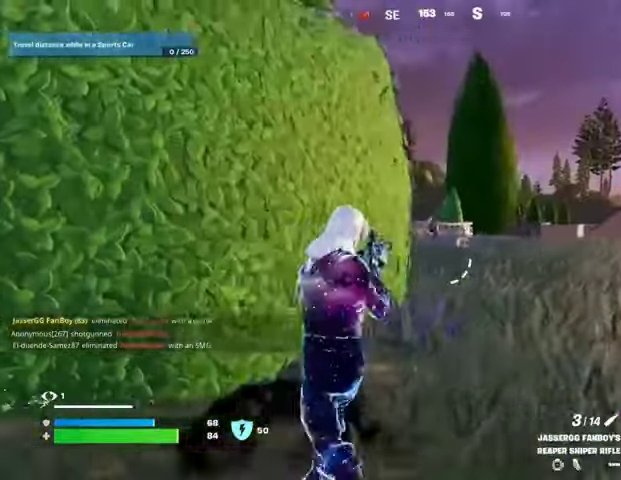
{"buttons": ["L2"], "left_stick": "up-right", "right_stick": "center", "events": [[233, "right_stick", "up-right"], [333, "left_stick", "up-right"], [400, "right_stick", "center"]]}
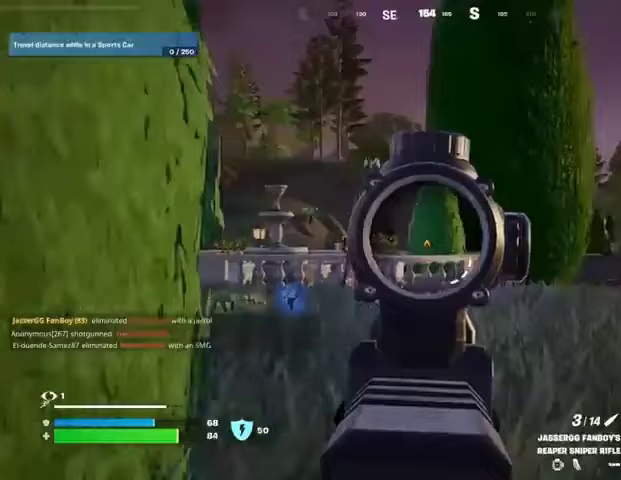
{"buttons": ["L2"], "left_stick": "right", "right_stick": "left", "events": [[67, "right_stick", "left"], [100, "left_stick", "up-left"], [333, "left_stick", "right"]]}
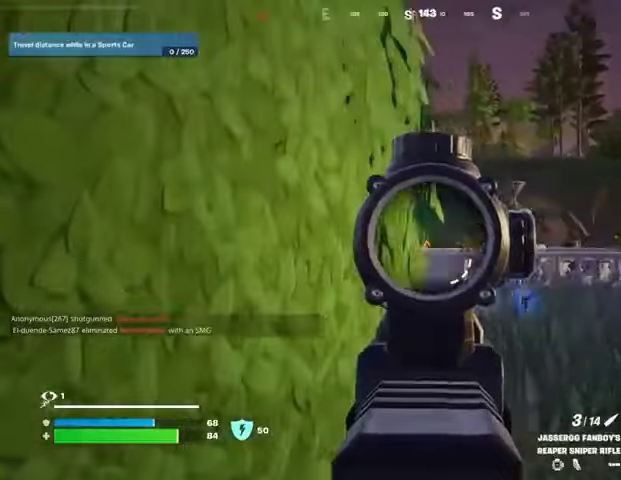
{"buttons": [], "left_stick": "up-right", "right_stick": "left", "events": [[133, "L2", "up"], [167, "left_stick", "up-right"], [200, "L3", "down"], [267, "L3", "up"], [367, "right_stick", "center"], [500, "right_stick", "left"]]}
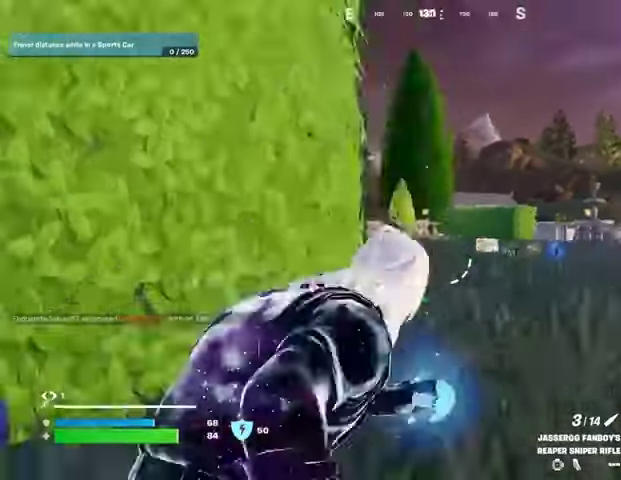
{"buttons": [], "left_stick": "up-right", "right_stick": "center", "events": [[200, "right_stick", "center"], [333, "right_stick", "left"], [433, "right_stick", "center"]]}
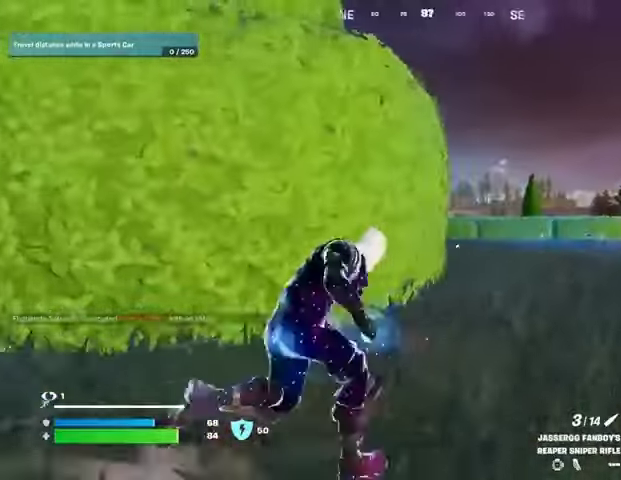
{"buttons": [], "left_stick": "up-right", "right_stick": "center", "events": []}
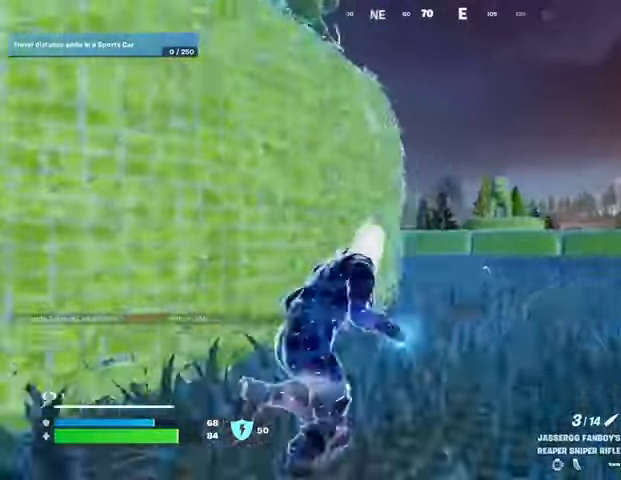
{"buttons": ["L2"], "left_stick": "up", "right_stick": "center", "events": [[100, "right_stick", "up-left"], [233, "L1", "down"], [233, "right_stick", "right"], [300, "L1", "up"], [333, "right_stick", "center"], [367, "CROSS", "down"], [400, "left_stick", "up"], [433, "CROSS", "up"], [500, "L2", "down"]]}
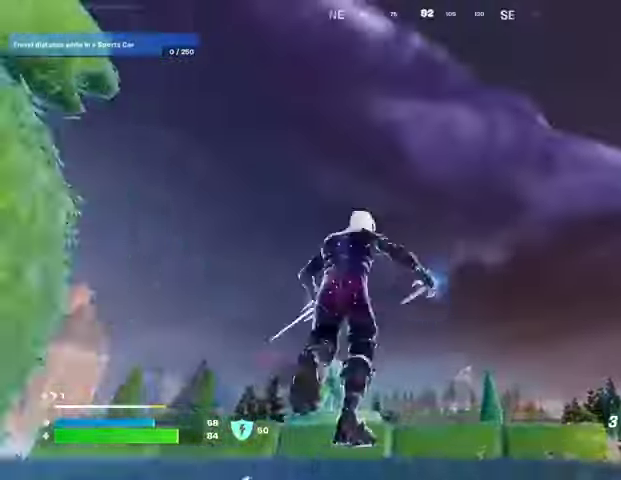
{"buttons": [], "left_stick": "up", "right_stick": "down", "events": [[67, "right_stick", "right"], [100, "L2", "up"], [133, "right_stick", "center"], [233, "right_stick", "right"], [300, "right_stick", "up-right"], [500, "right_stick", "down"]]}
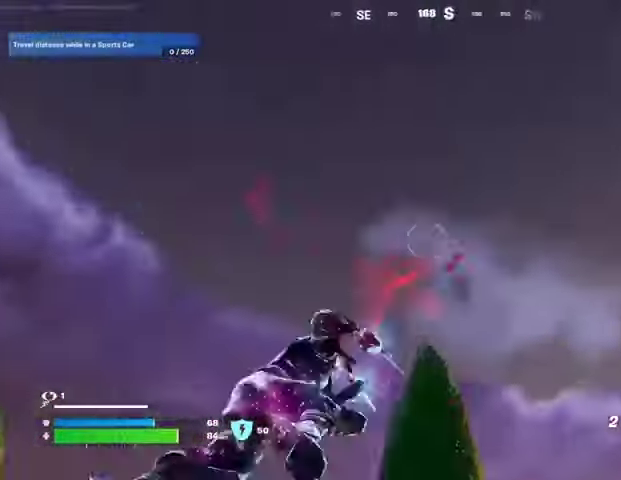
{"buttons": [], "left_stick": "left", "right_stick": "center", "events": [[333, "right_stick", "center"], [433, "left_stick", "left"]]}
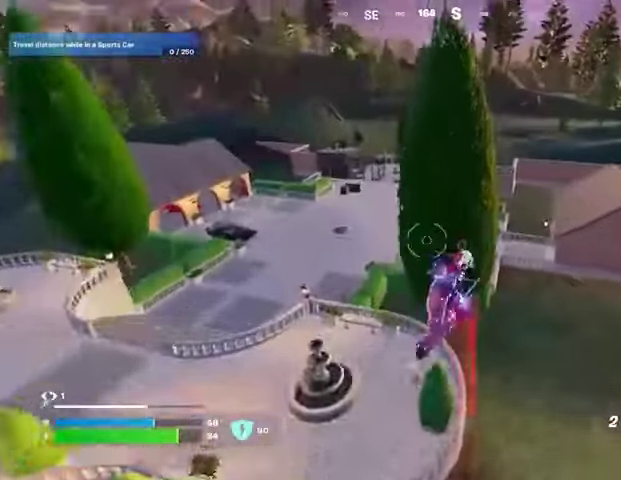
{"buttons": [], "left_stick": "left", "right_stick": "left", "events": [[233, "right_stick", "left"]]}
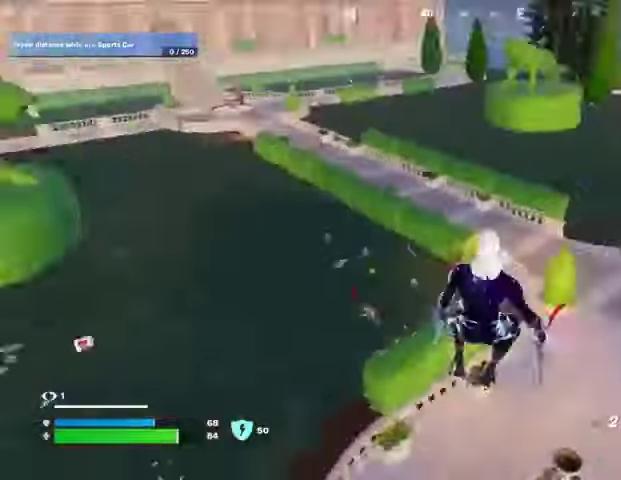
{"buttons": [], "left_stick": "up-left", "right_stick": "center", "events": [[67, "R1", "down"], [167, "R1", "up"], [200, "right_stick", "center"], [367, "left_stick", "up-left"], [367, "right_stick", "up-right"], [467, "right_stick", "center"]]}
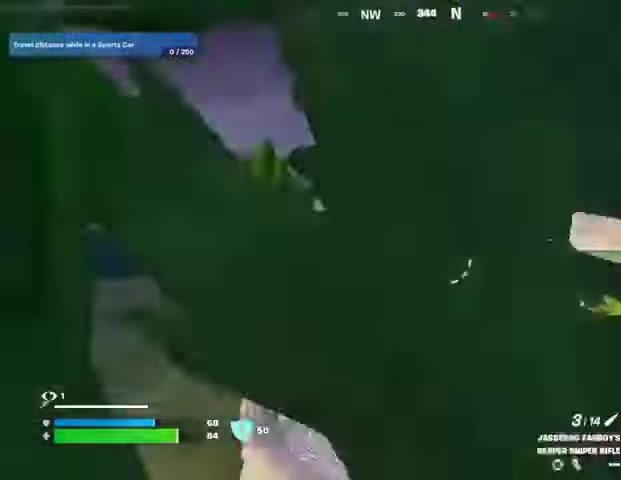
{"buttons": [], "left_stick": "up-left", "right_stick": "center", "events": [[333, "L3", "down"], [367, "right_stick", "left"], [433, "L3", "up"], [433, "right_stick", "center"]]}
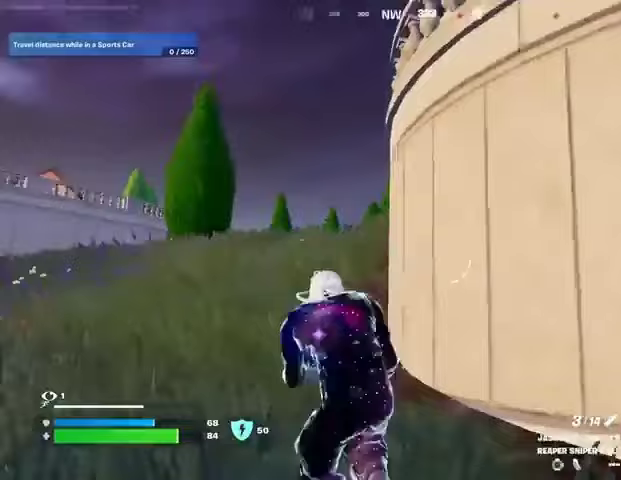
{"buttons": [], "left_stick": "up-left", "right_stick": "center", "events": [[167, "right_stick", "right"], [300, "right_stick", "center"]]}
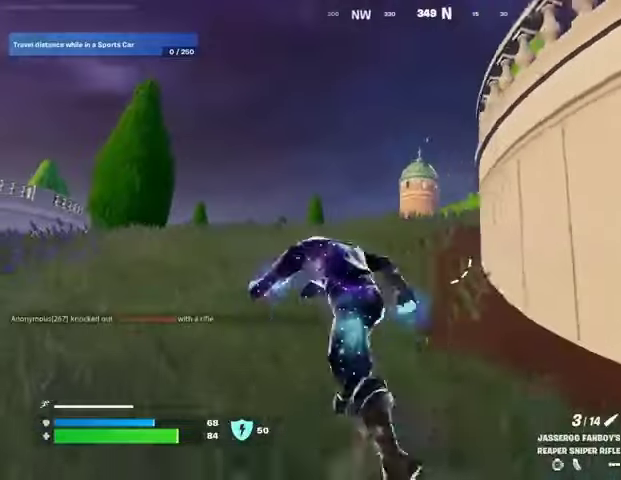
{"buttons": [], "left_stick": "up", "right_stick": "center", "events": [[300, "left_stick", "up"]]}
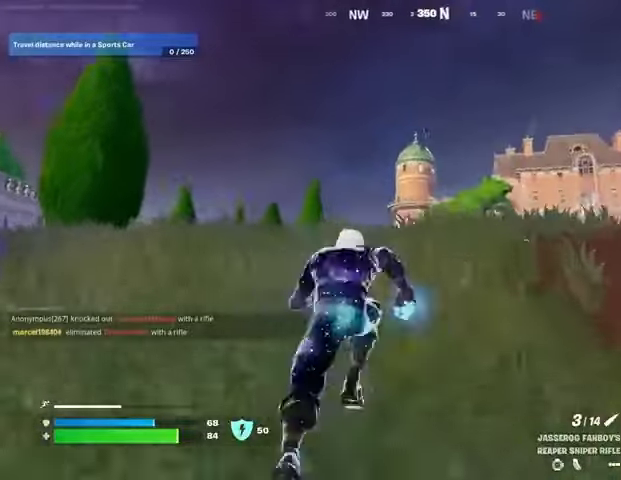
{"buttons": ["L2"], "left_stick": "down-left", "right_stick": "down-right", "events": [[167, "left_stick", "up-left"], [333, "right_stick", "up"], [367, "L2", "down"], [400, "right_stick", "center"], [467, "right_stick", "down-right"], [500, "left_stick", "down-left"]]}
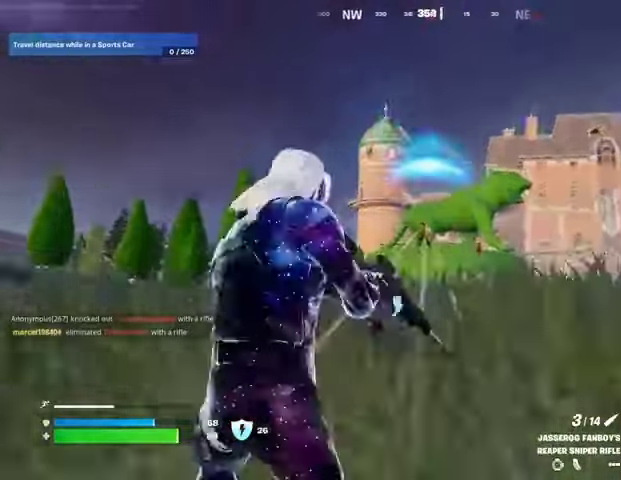
{"buttons": ["L2"], "left_stick": "down", "right_stick": "down", "events": [[100, "right_stick", "up-left"], [167, "left_stick", "down"], [400, "right_stick", "up-right"], [467, "right_stick", "down"]]}
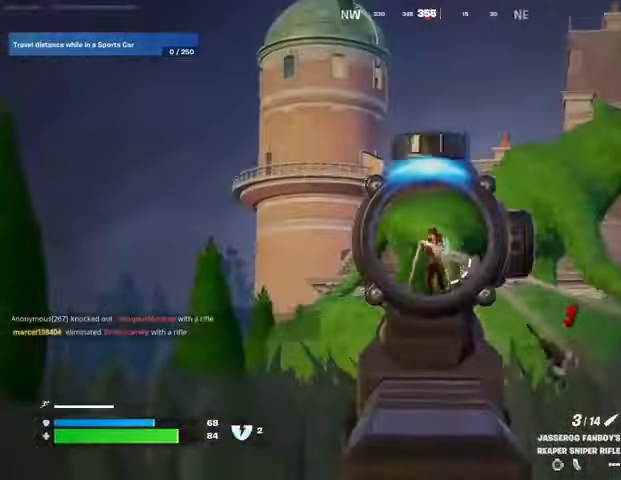
{"buttons": [], "left_stick": "up-right", "right_stick": "down-right", "events": [[33, "R2", "down"], [33, "right_stick", "left"], [67, "L1", "down"], [67, "L2", "up"], [100, "R2", "up"], [100, "right_stick", "up-right"], [133, "L1", "up"], [133, "R3", "down"], [167, "right_stick", "down-right"], [233, "left_stick", "down-right"], [300, "R3", "up"], [400, "L3", "down"], [400, "left_stick", "up-right"], [467, "L3", "up"]]}
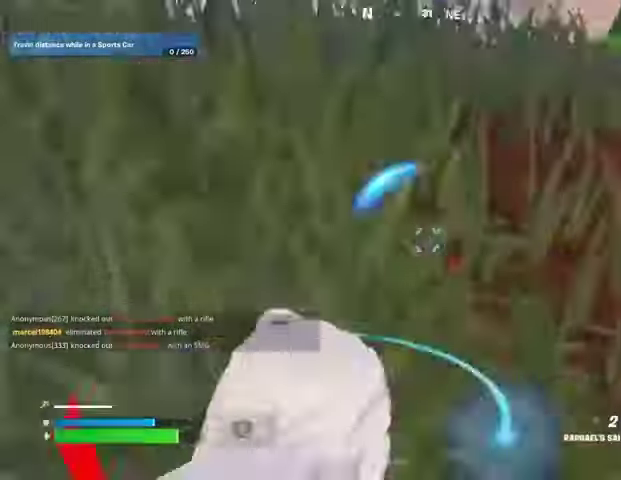
{"buttons": [], "left_stick": "up-right", "right_stick": "center", "events": [[33, "right_stick", "right"], [200, "right_stick", "center"], [333, "right_stick", "right"], [500, "right_stick", "center"]]}
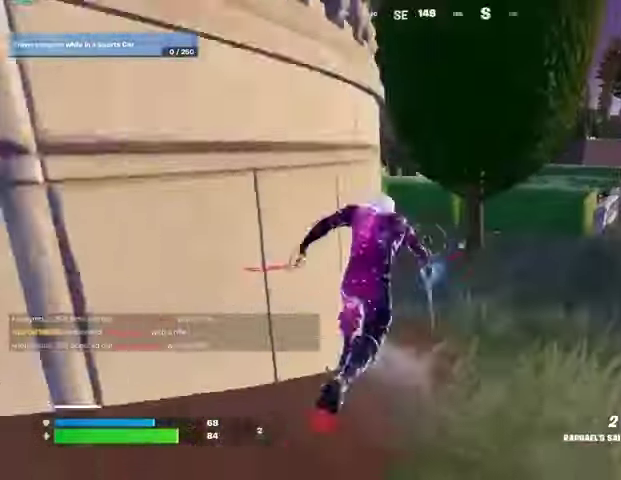
{"buttons": [], "left_stick": "up", "right_stick": "center", "events": [[33, "left_stick", "up"], [200, "left_stick", "up-right"], [200, "right_stick", "left"], [367, "R1", "down"], [367, "left_stick", "up"], [467, "R1", "up"], [500, "right_stick", "center"]]}
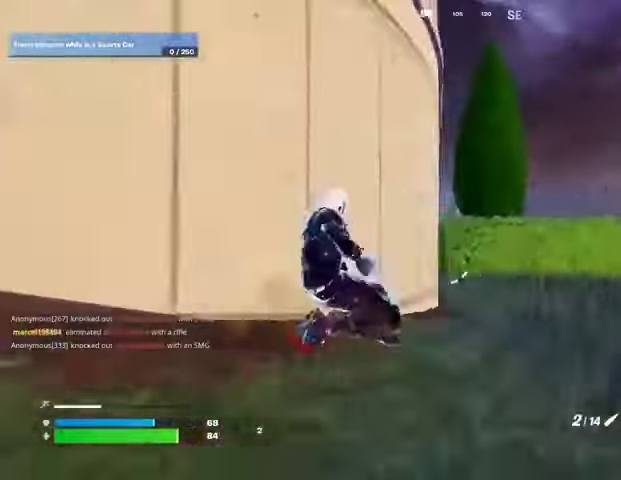
{"buttons": [], "left_stick": "up", "right_stick": "center", "events": [[100, "CROSS", "down"], [167, "CROSS", "up"], [233, "L1", "down"], [300, "L1", "up"]]}
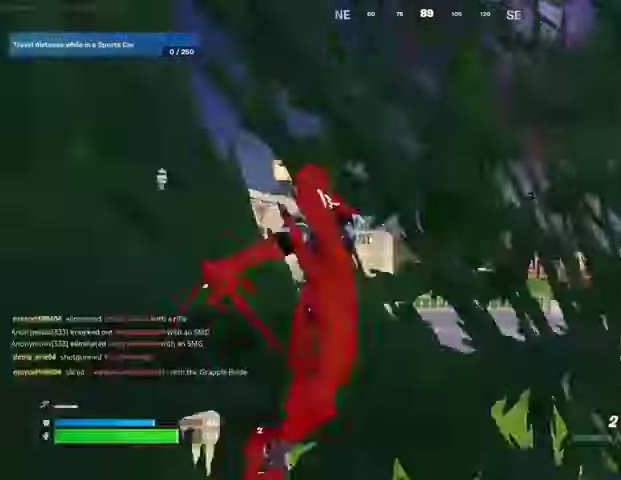
{"buttons": [], "left_stick": "up-right", "right_stick": "center", "events": [[200, "left_stick", "up-right"], [200, "right_stick", "left"], [300, "R1", "down"], [400, "R1", "up"], [400, "right_stick", "center"]]}
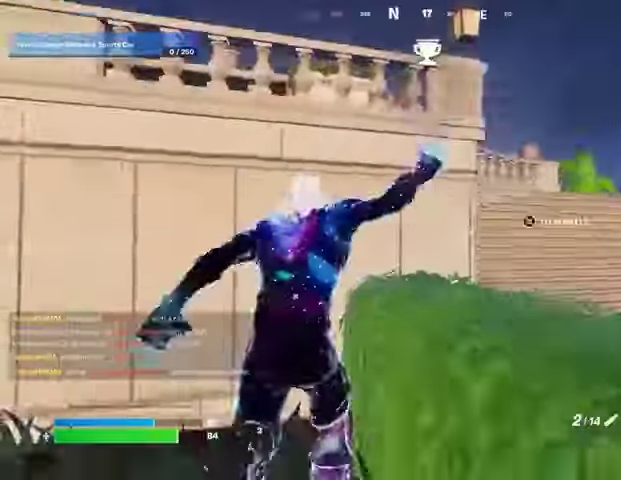
{"buttons": [], "left_stick": "right", "right_stick": "center", "events": [[167, "left_stick", "up"], [200, "CROSS", "down"], [300, "CROSS", "up"], [333, "right_stick", "left"], [400, "left_stick", "right"], [433, "right_stick", "center"]]}
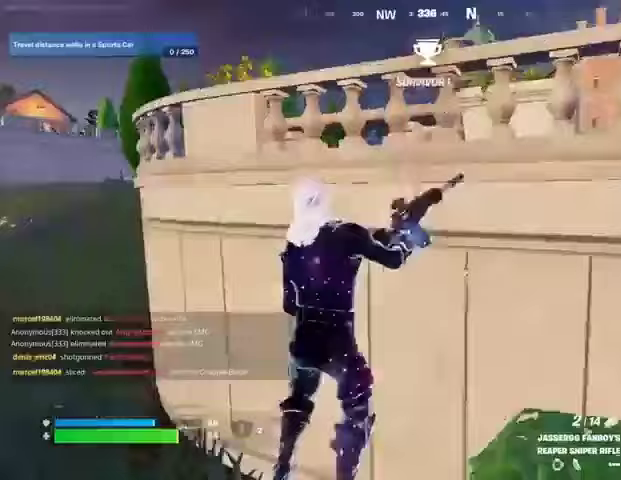
{"buttons": [], "left_stick": "center", "right_stick": "center", "events": [[133, "CROSS", "down"], [233, "CROSS", "up"], [233, "left_stick", "center"], [233, "right_stick", "down-left"], [300, "right_stick", "center"]]}
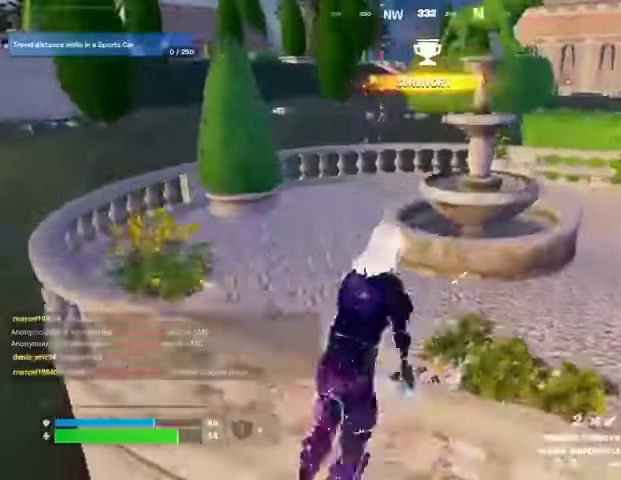
{"buttons": [], "left_stick": "up-left", "right_stick": "center", "events": [[33, "left_stick", "up"], [100, "left_stick", "up-left"], [100, "right_stick", "up"], [200, "right_stick", "center"]]}
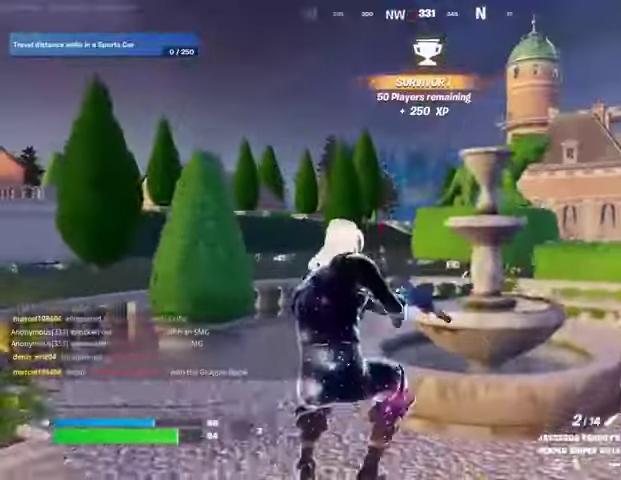
{"buttons": ["L2"], "left_stick": "down-right", "right_stick": "center", "events": [[100, "L2", "down"], [300, "left_stick", "right"], [400, "left_stick", "down-right"]]}
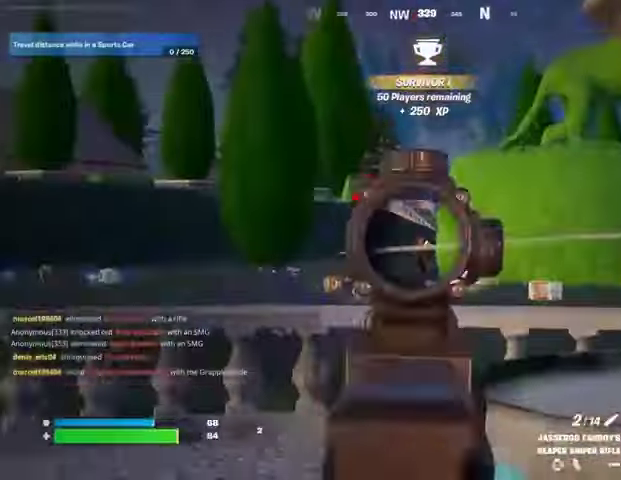
{"buttons": ["L3"], "left_stick": "up-right", "right_stick": "right", "events": [[67, "right_stick", "up"], [167, "L1", "down"], [167, "R2", "down"], [200, "L2", "up"], [200, "right_stick", "down"], [233, "L1", "up"], [267, "R2", "up"], [300, "right_stick", "down-right"], [367, "left_stick", "right"], [400, "right_stick", "center"], [467, "left_stick", "up-right"], [467, "right_stick", "right"], [500, "L3", "down"]]}
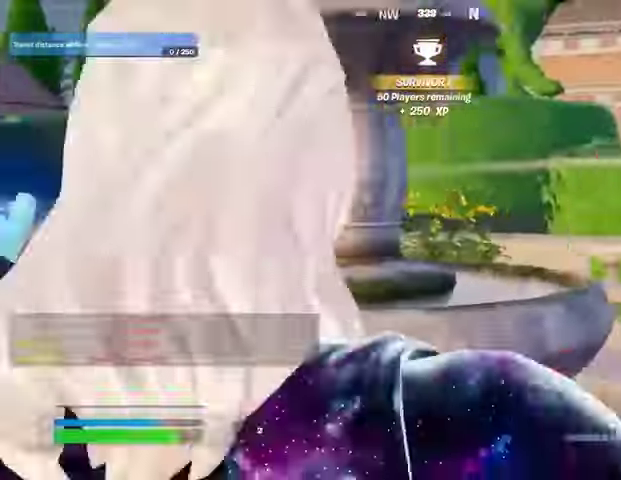
{"buttons": [], "left_stick": "up-right", "right_stick": "center", "events": [[67, "L3", "up"], [133, "right_stick", "left"], [300, "right_stick", "center"], [367, "CROSS", "down"], [433, "CROSS", "up"]]}
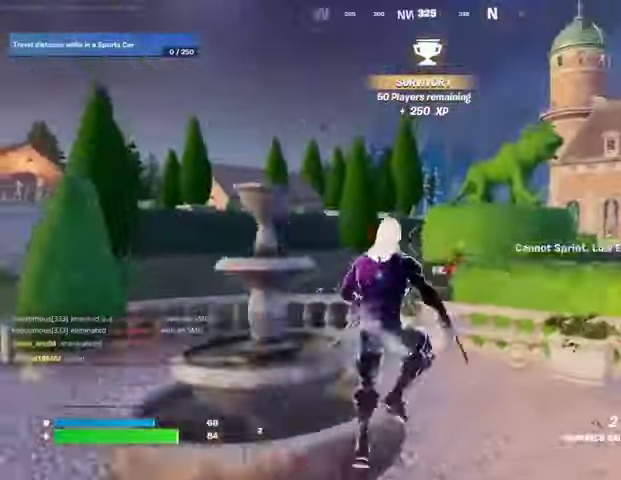
{"buttons": [], "left_stick": "up", "right_stick": "up", "events": [[67, "left_stick", "up"], [100, "L2", "down"], [100, "right_stick", "up-right"], [200, "L2", "up"], [200, "right_stick", "center"], [333, "left_stick", "up-left"], [467, "right_stick", "up"], [500, "left_stick", "up"]]}
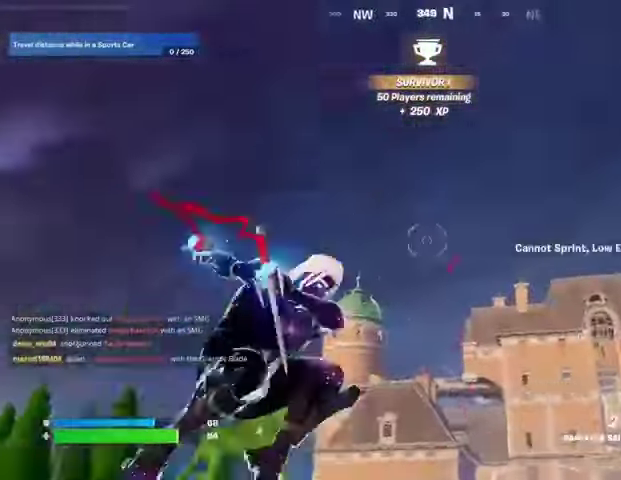
{"buttons": [], "left_stick": "up-left", "right_stick": "center", "events": [[133, "right_stick", "down"], [300, "left_stick", "up-left"], [367, "right_stick", "center"]]}